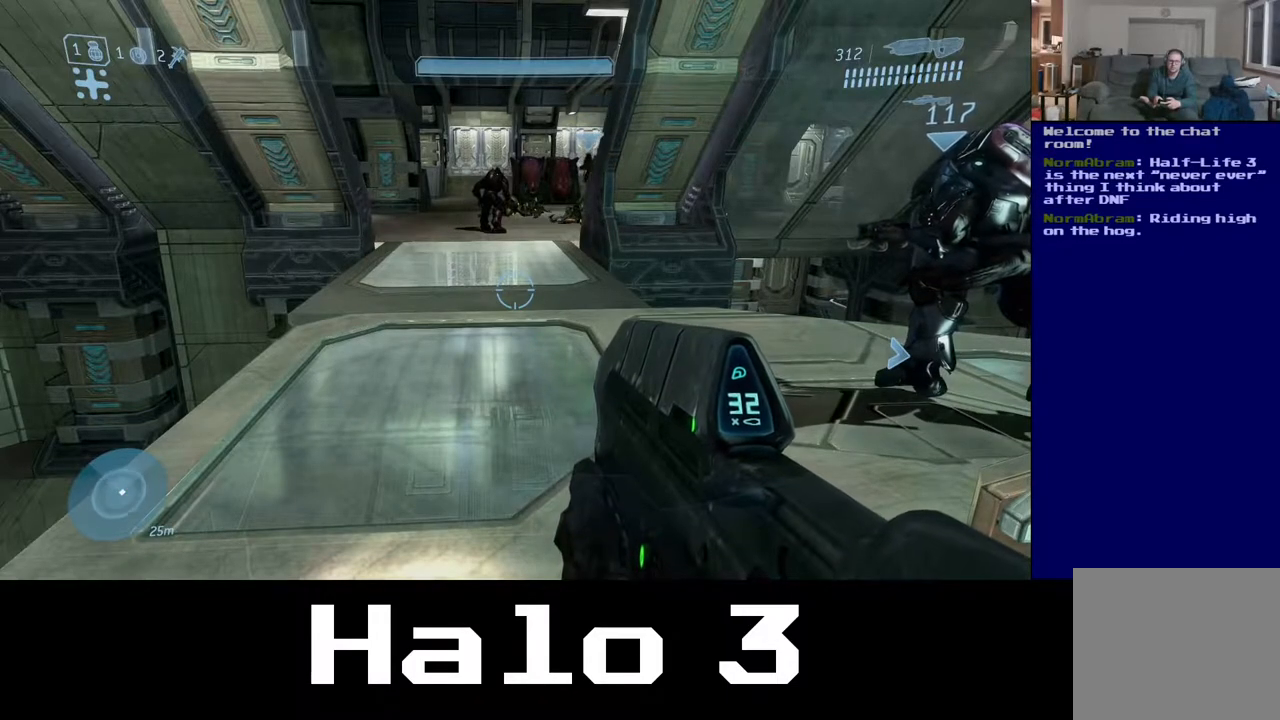
Gameplay with a controller (Xbox layout); each line is a JSON object with the inputs held at the frame after it. "events" lists button and stick changes between this image and that frame as [ms after this image, input, new state], when the widget could be followed in between.
{"buttons": [], "left_stick": "center", "right_stick": "center", "events": [[133, "right_stick", "up"], [417, "right_stick", "center"]]}
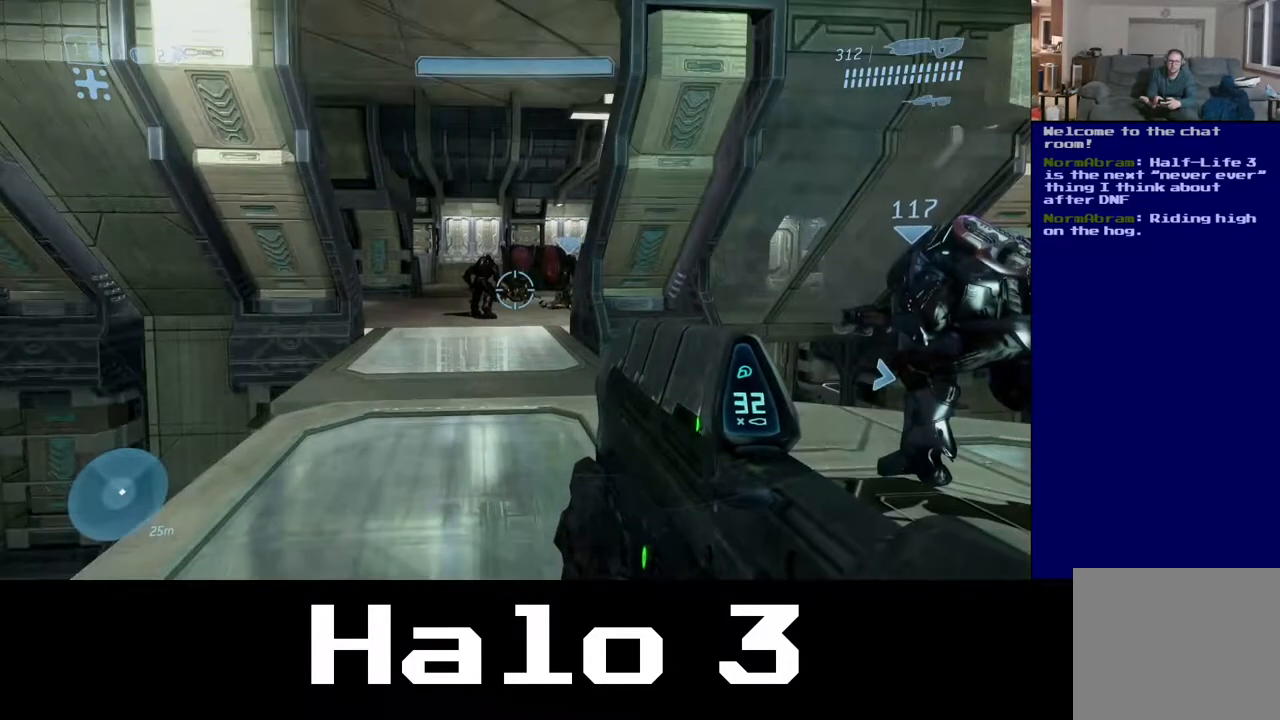
{"buttons": ["R3"], "left_stick": "center", "right_stick": "center", "events": [[367, "R3", "down"]]}
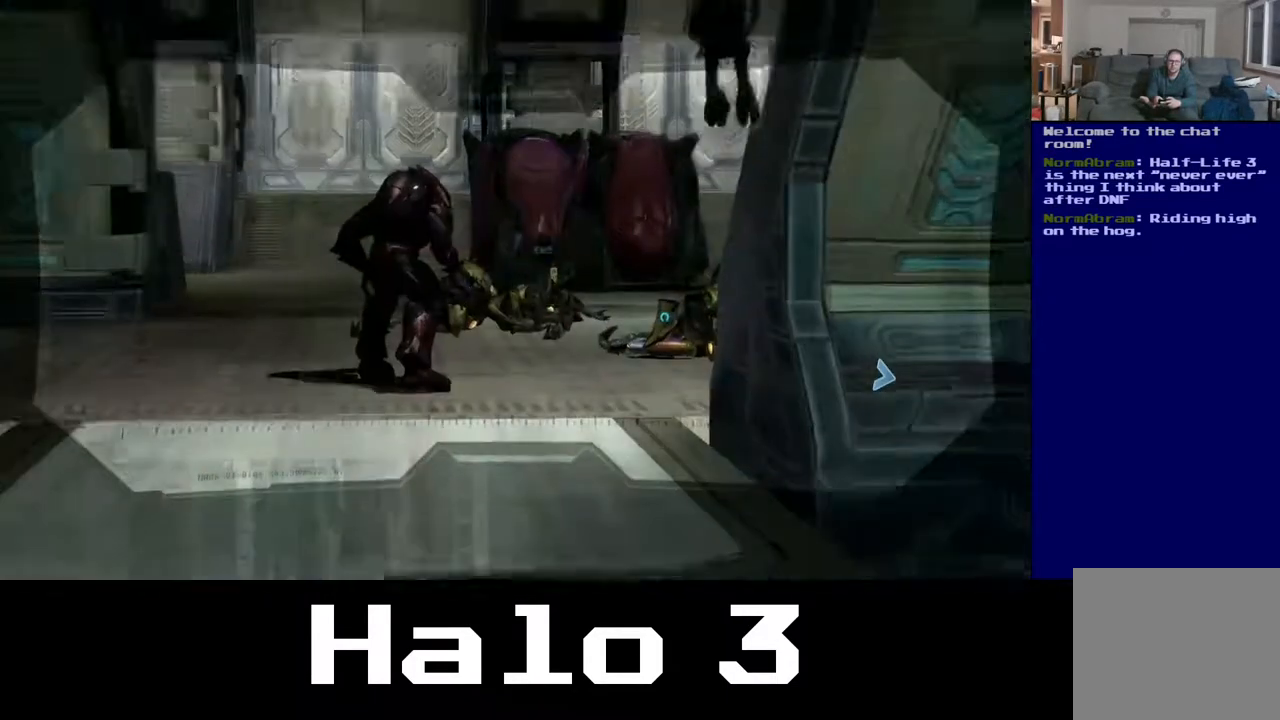
{"buttons": [], "left_stick": "center", "right_stick": "up", "events": [[17, "R3", "up"], [333, "right_stick", "up"]]}
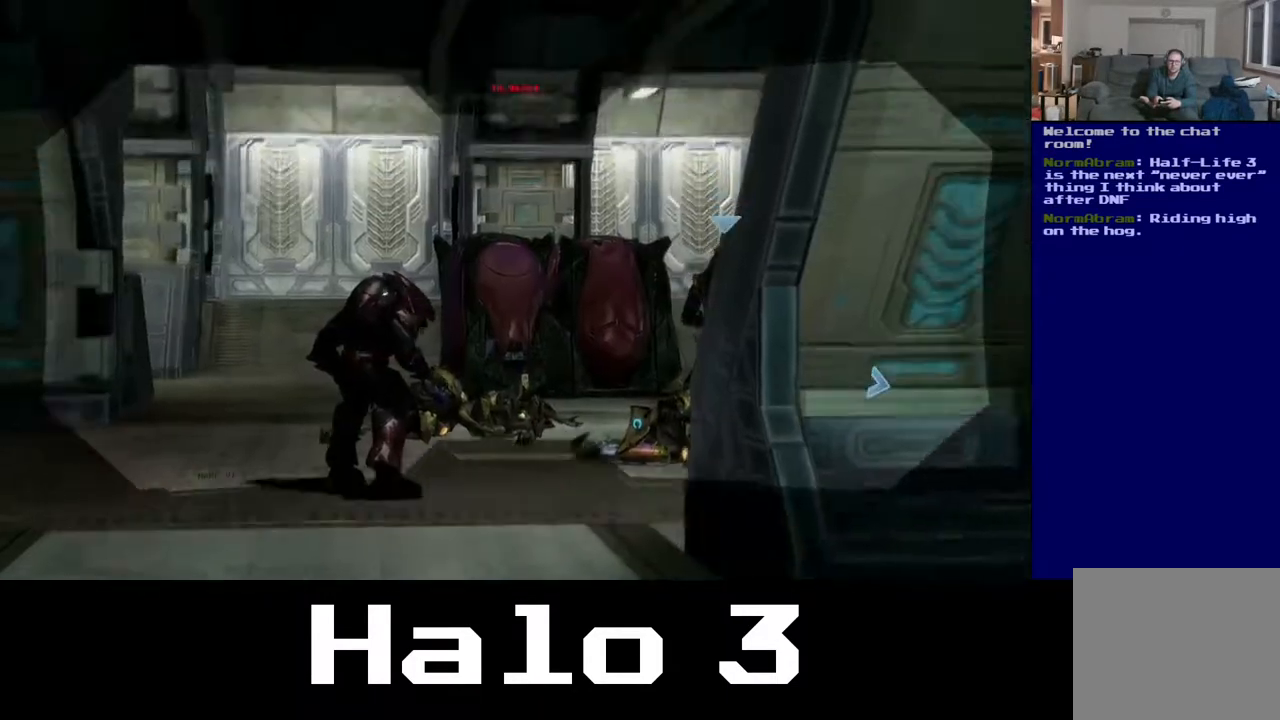
{"buttons": [], "left_stick": "center", "right_stick": "center", "events": [[33, "right_stick", "right"], [233, "right_stick", "center"], [283, "right_stick", "left"], [417, "right_stick", "center"]]}
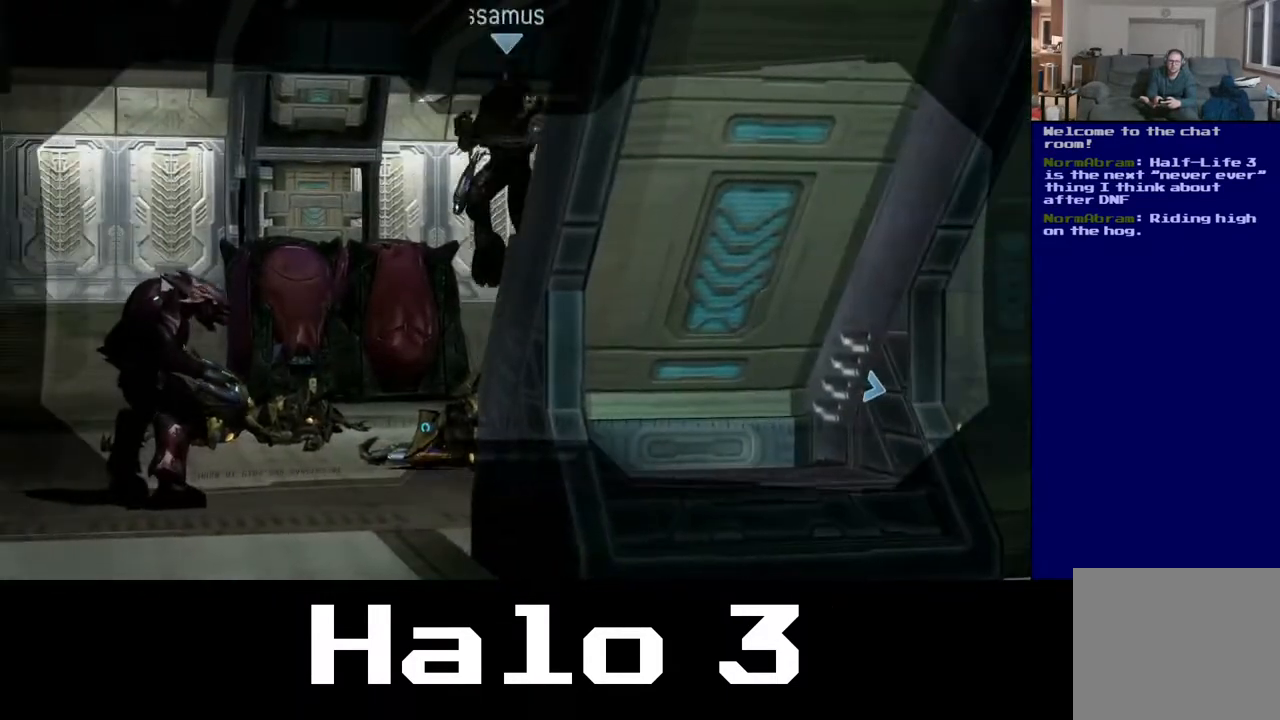
{"buttons": [], "left_stick": "center", "right_stick": "left", "events": [[500, "right_stick", "left"]]}
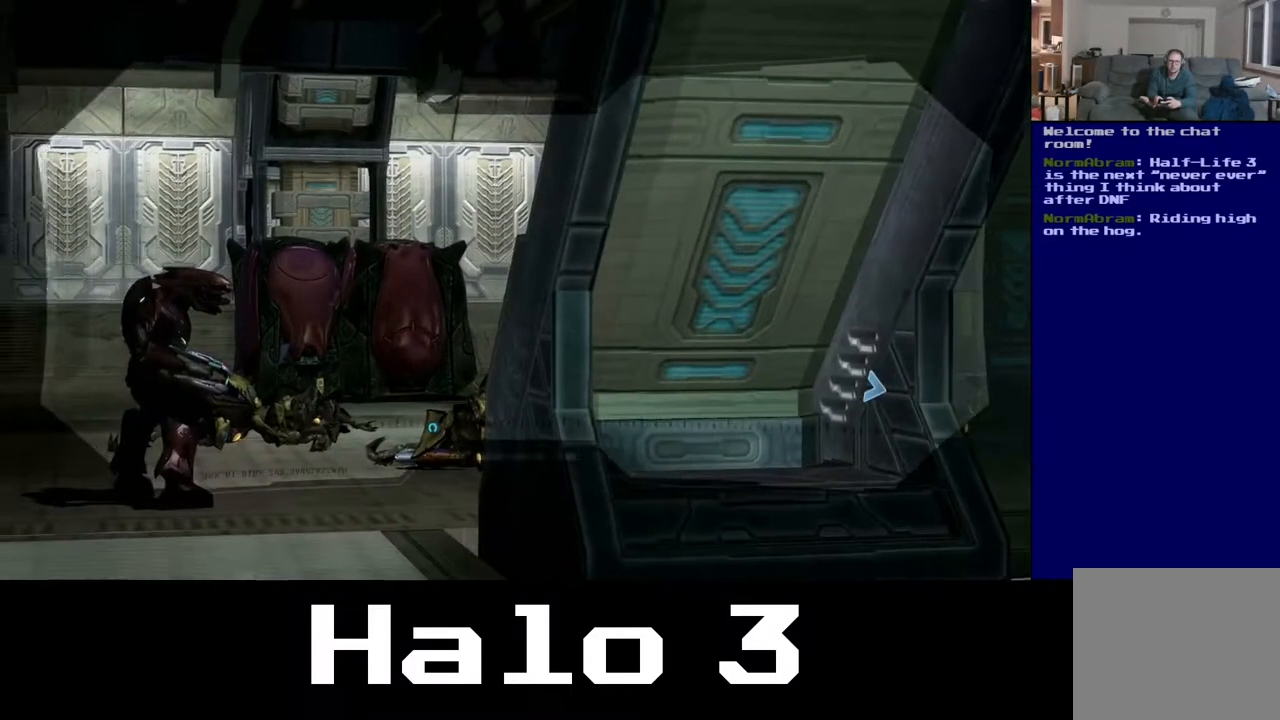
{"buttons": [], "left_stick": "center", "right_stick": "center", "events": [[50, "right_stick", "up-left"], [150, "right_stick", "center"], [317, "right_stick", "up"], [500, "right_stick", "center"]]}
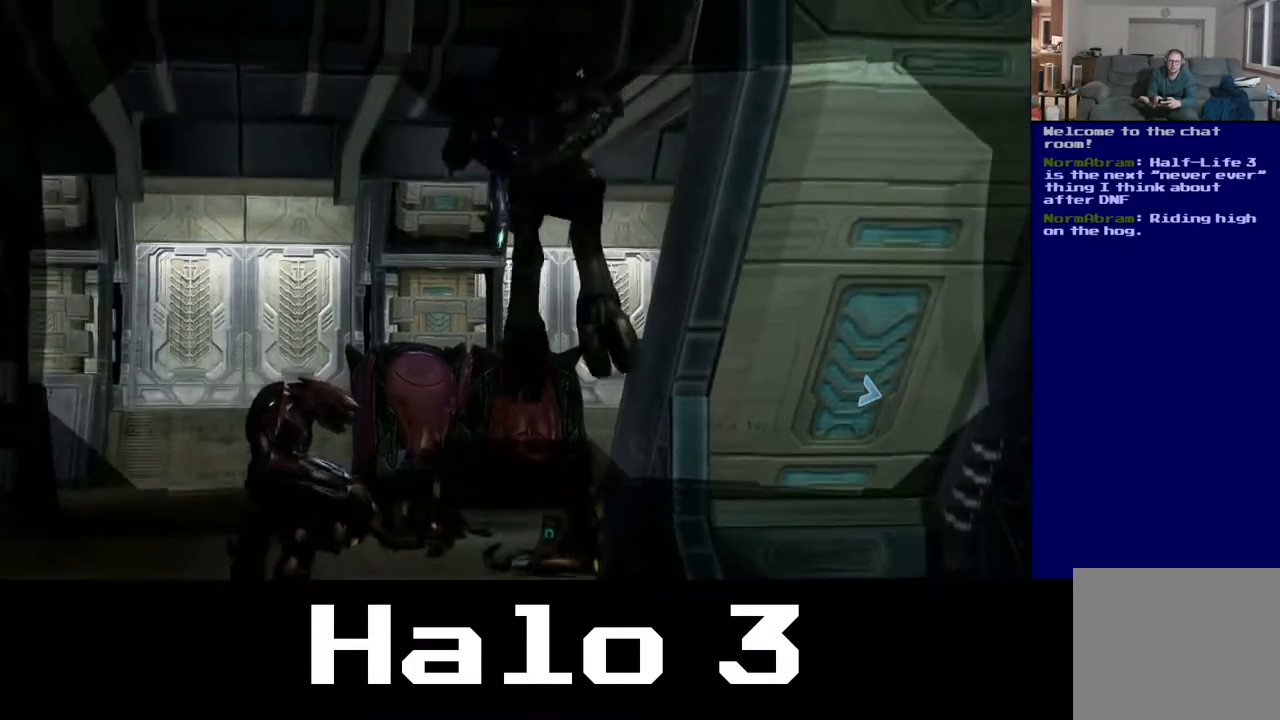
{"buttons": [], "left_stick": "center", "right_stick": "center", "events": []}
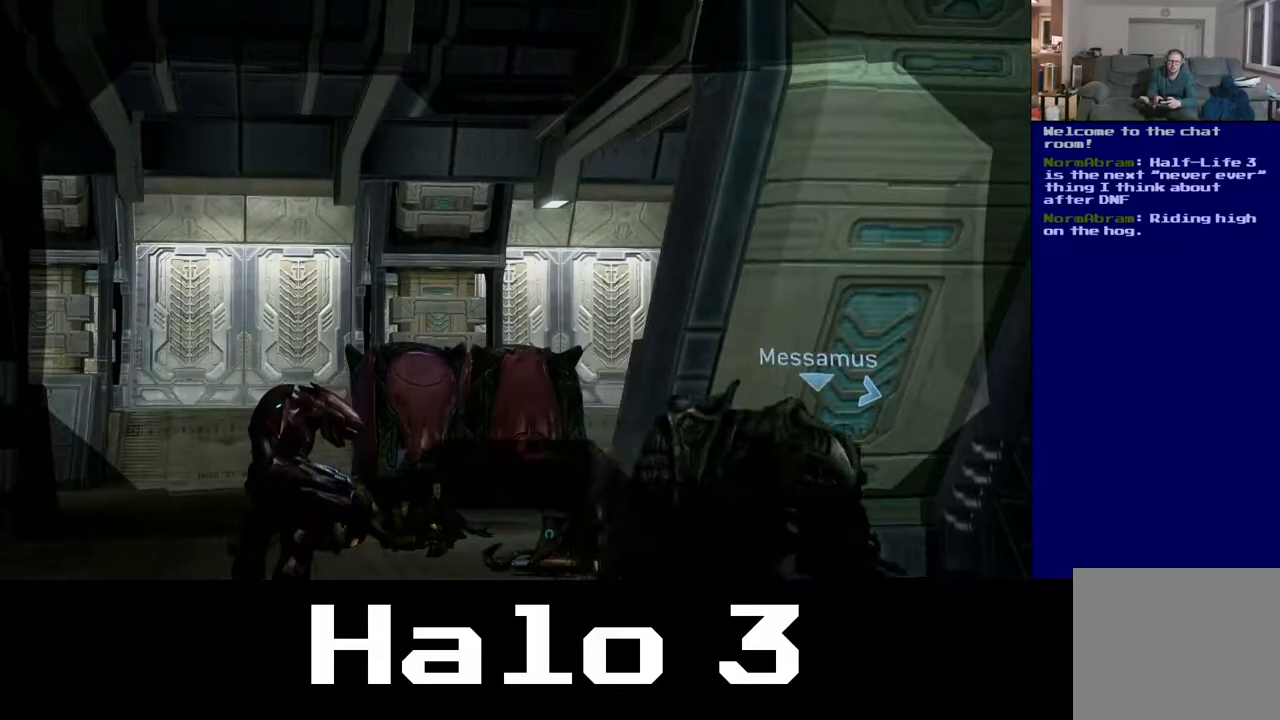
{"buttons": [], "left_stick": "center", "right_stick": "right", "events": [[417, "right_stick", "right"]]}
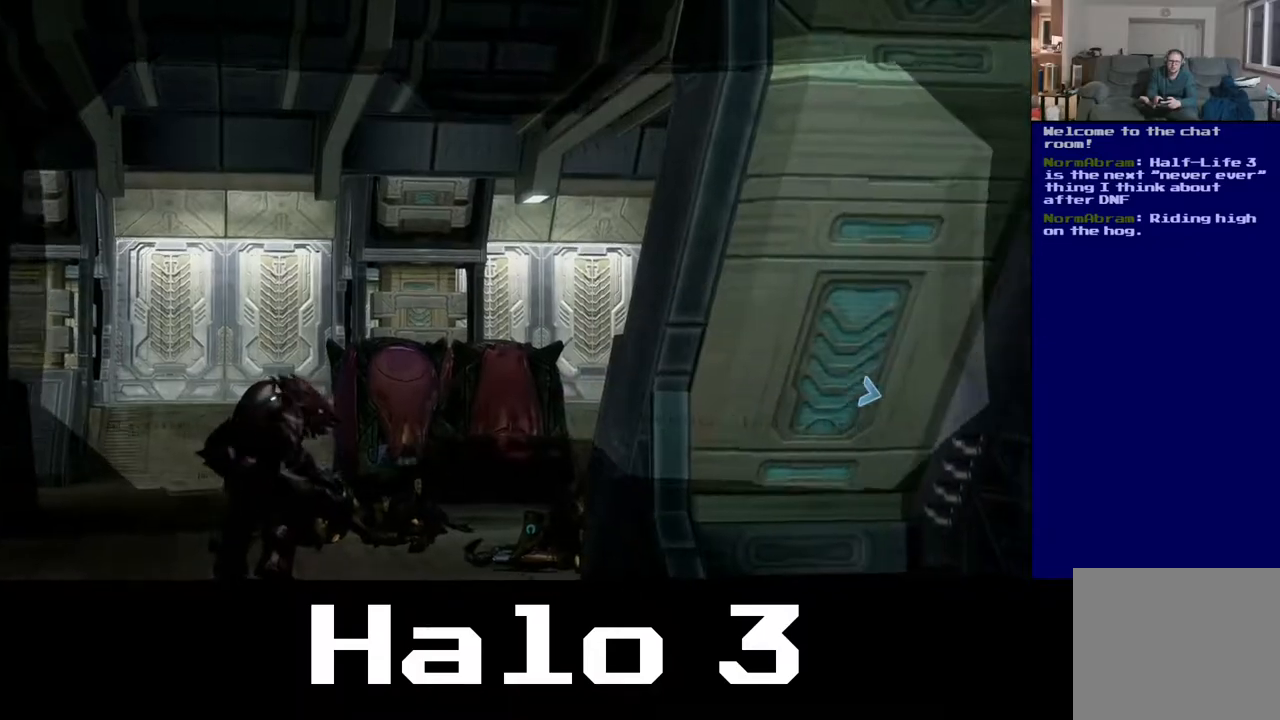
{"buttons": [], "left_stick": "center", "right_stick": "up-right"}
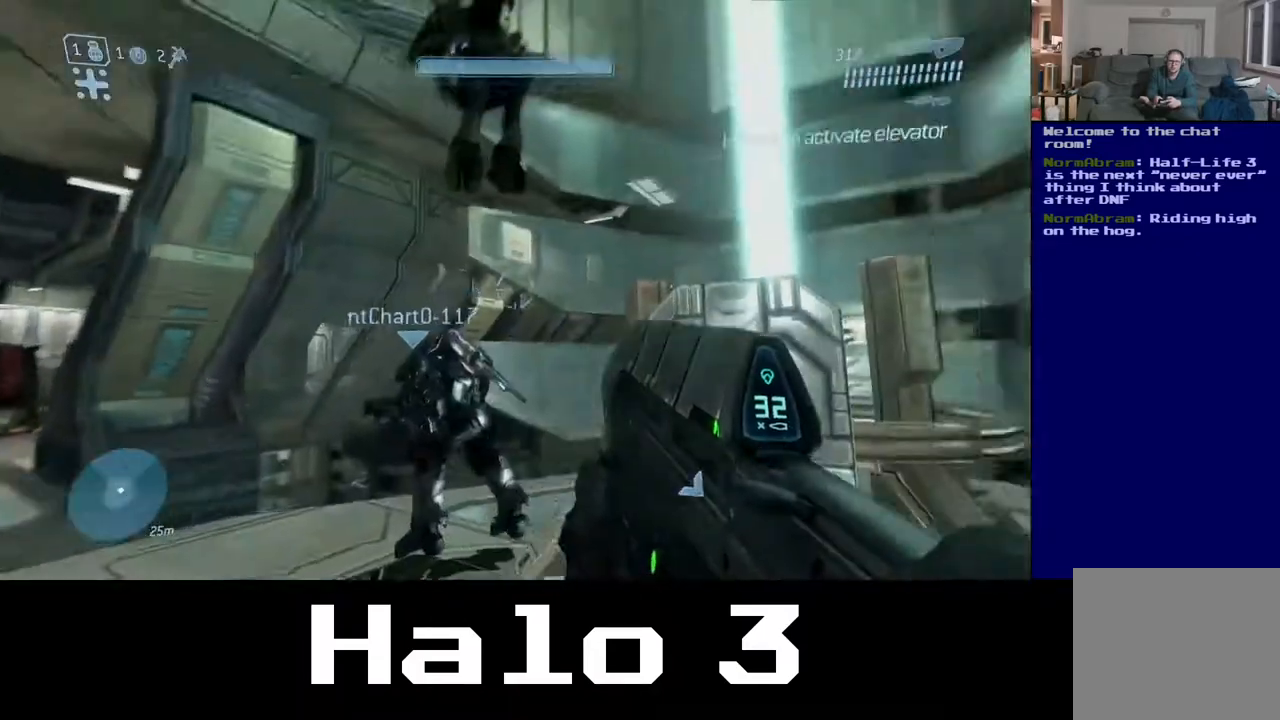
{"buttons": [], "left_stick": "center", "right_stick": "center", "events": [[183, "right_stick", "center"], [283, "right_stick", "left"], [483, "right_stick", "center"]]}
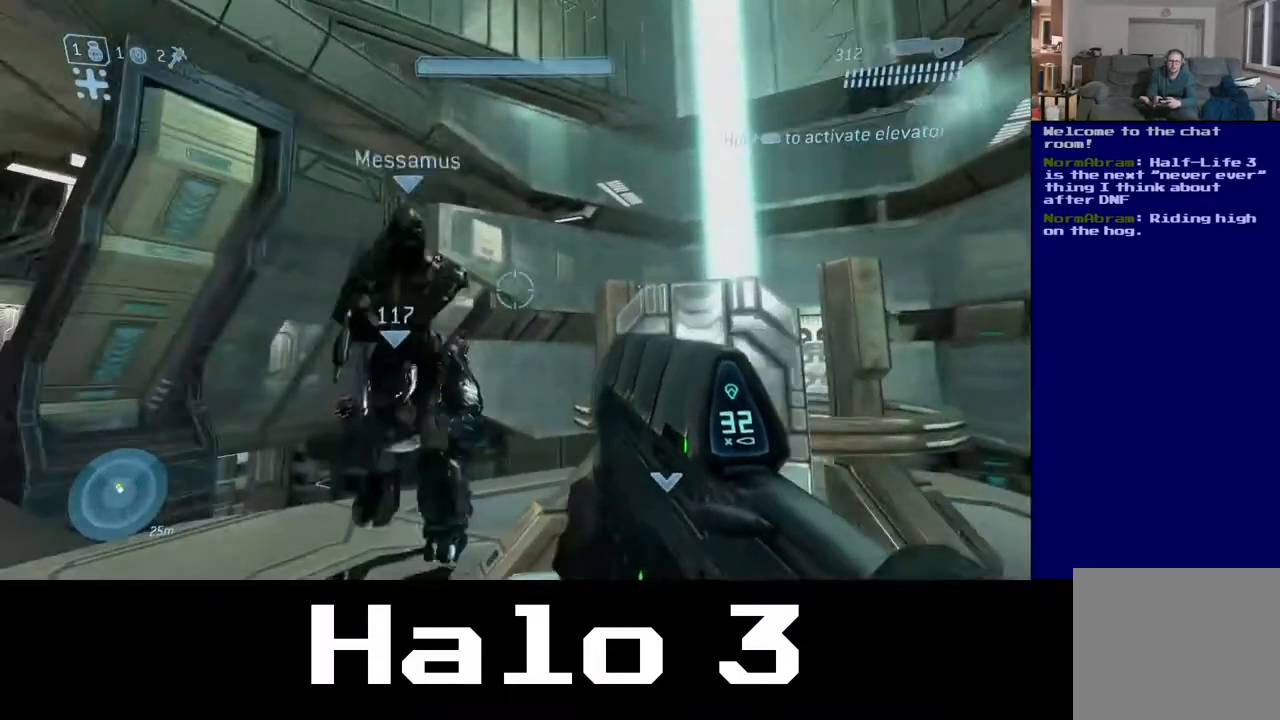
{"buttons": [], "left_stick": "center", "right_stick": "right", "events": [[367, "right_stick", "right"]]}
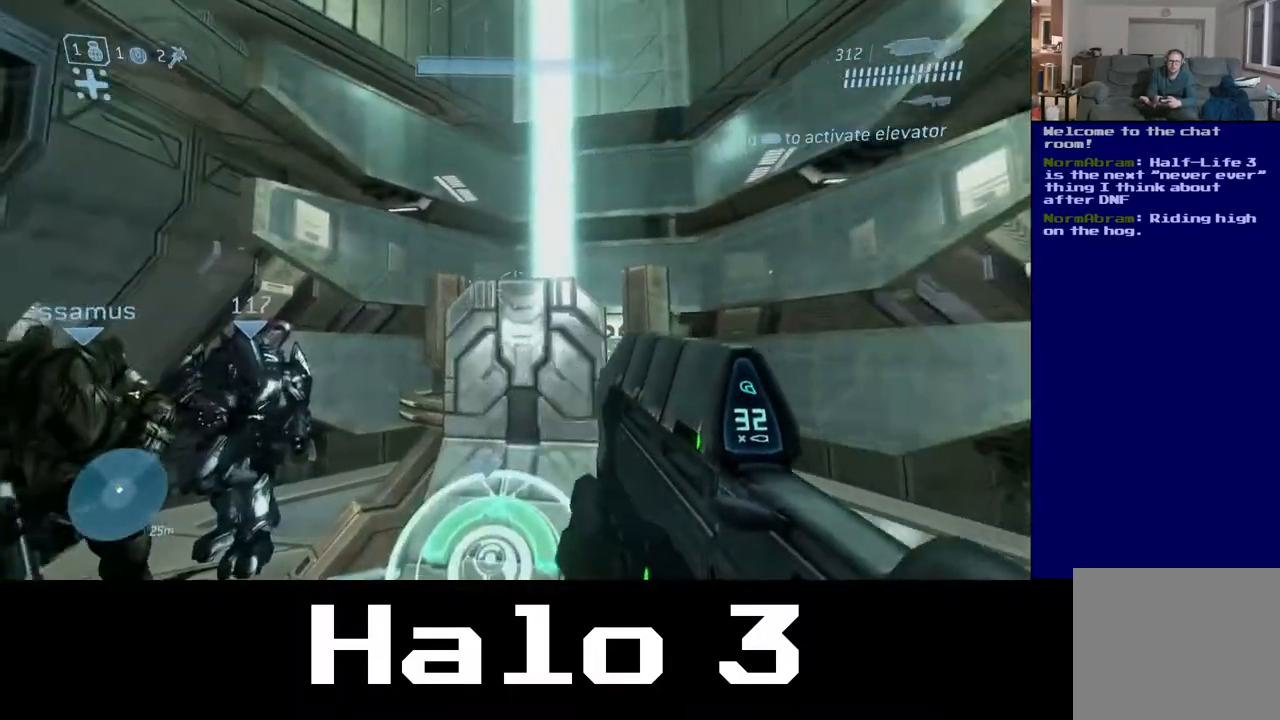
{"buttons": [], "left_stick": "center", "right_stick": "center", "events": [[50, "right_stick", "center"], [133, "right_stick", "down"], [167, "left_stick", "up-left"], [250, "left_stick", "up"], [417, "right_stick", "center"], [467, "left_stick", "center"]]}
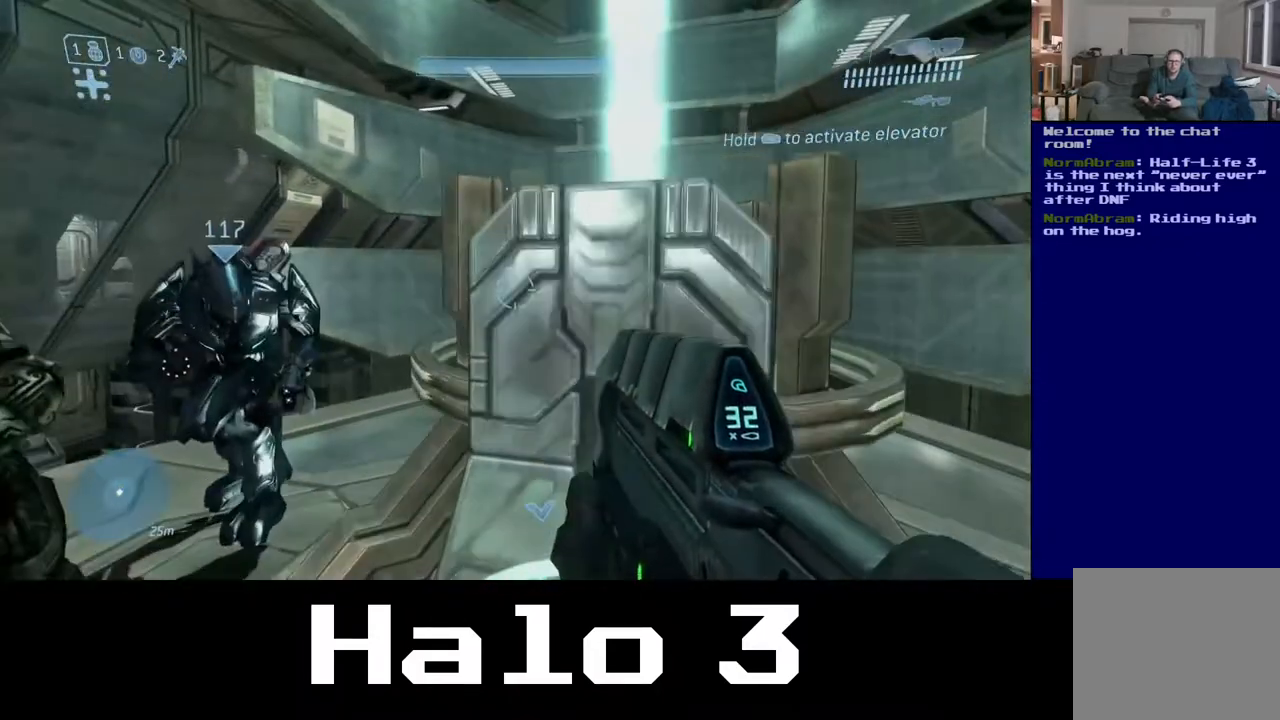
{"buttons": [], "left_stick": "down-left", "right_stick": "center", "events": [[483, "left_stick", "down-left"]]}
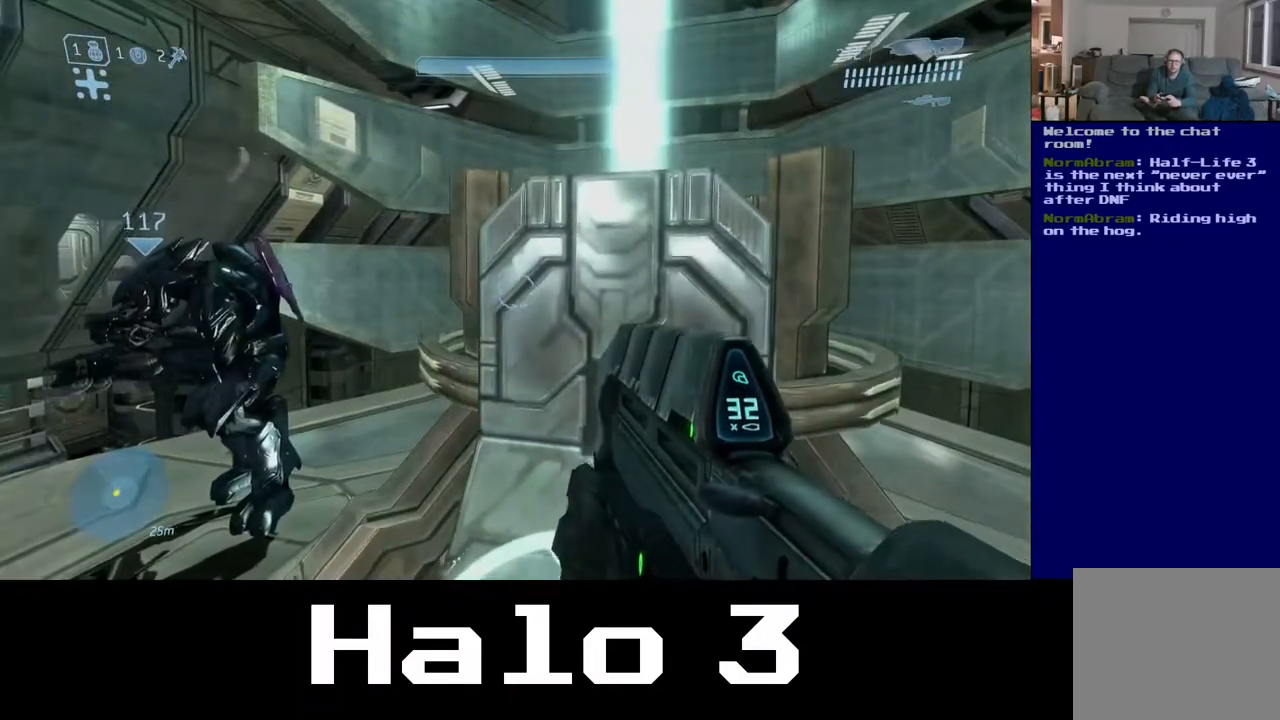
{"buttons": [], "left_stick": "center", "right_stick": "center", "events": [[83, "right_stick", "left"], [167, "left_stick", "left"], [367, "left_stick", "center"], [367, "right_stick", "center"]]}
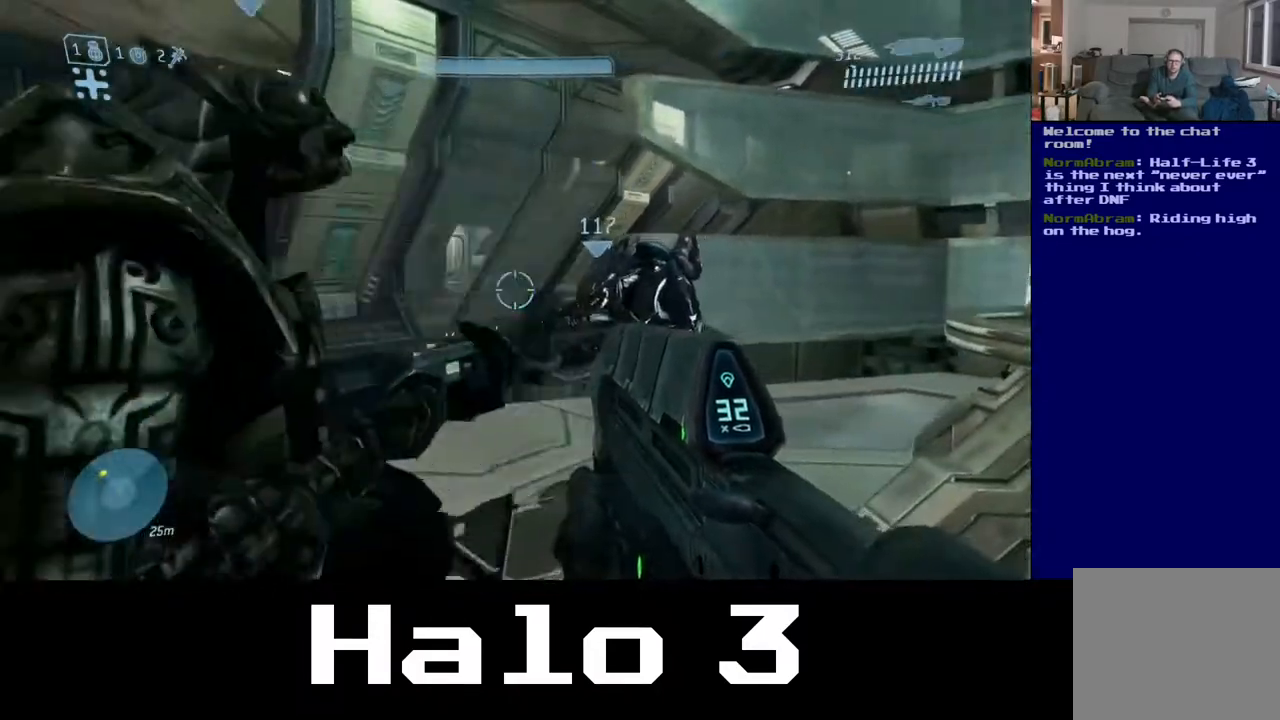
{"buttons": [], "left_stick": "center", "right_stick": "right", "events": [[283, "right_stick", "right"]]}
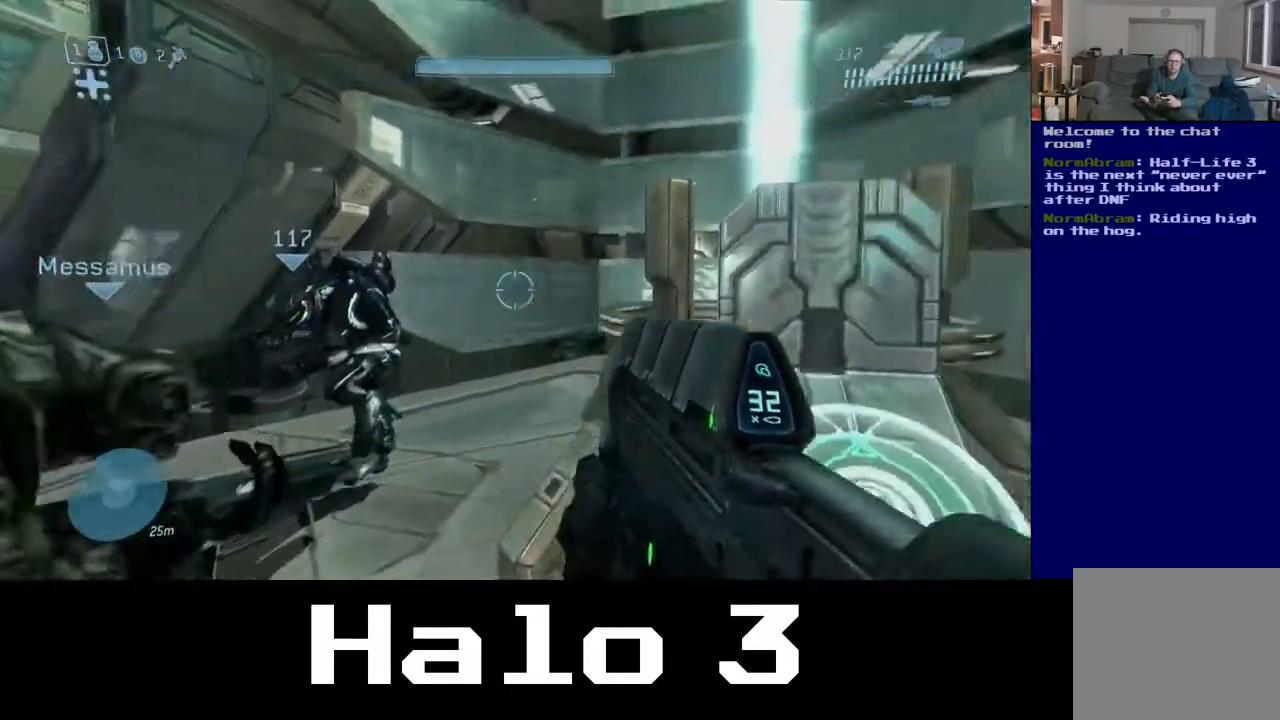
{"buttons": ["A"], "left_stick": "up", "right_stick": "center", "events": [[217, "right_stick", "center"], [383, "left_stick", "up"], [417, "A", "down"]]}
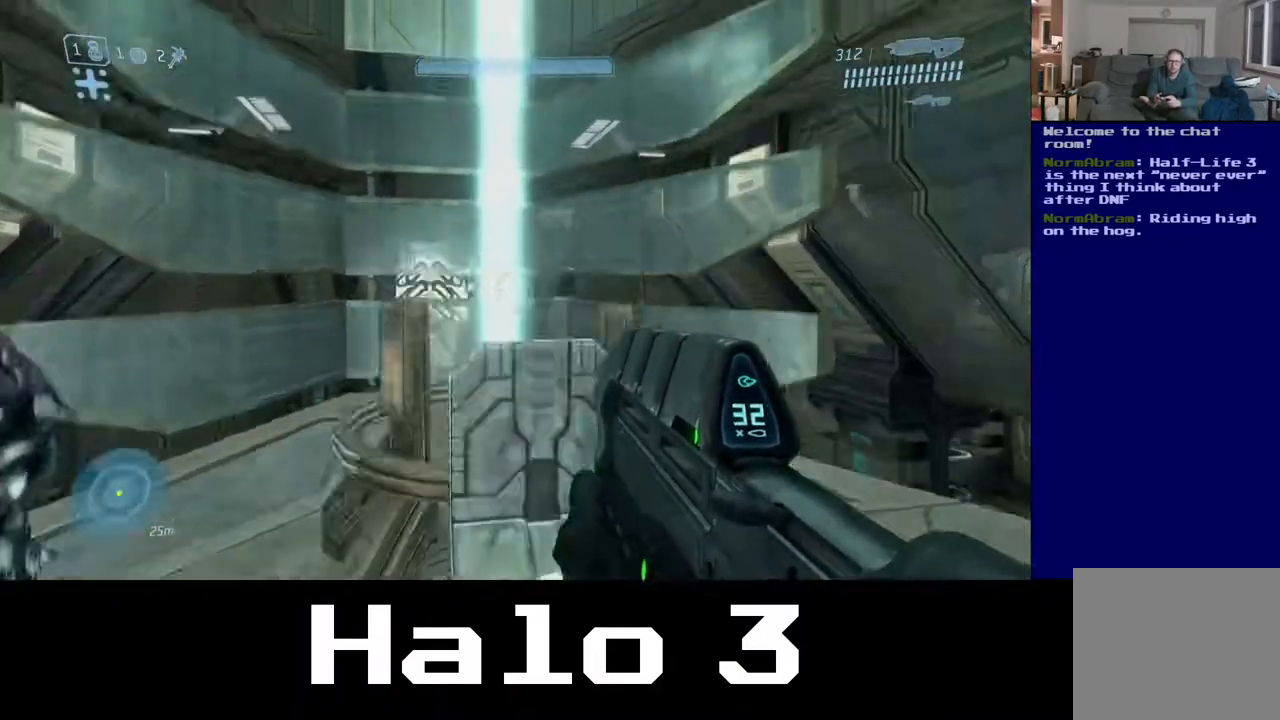
{"buttons": [], "left_stick": "up-left", "right_stick": "center", "events": [[200, "A", "up"], [300, "L3", "down"], [300, "left_stick", "up-left"], [483, "L3", "up"]]}
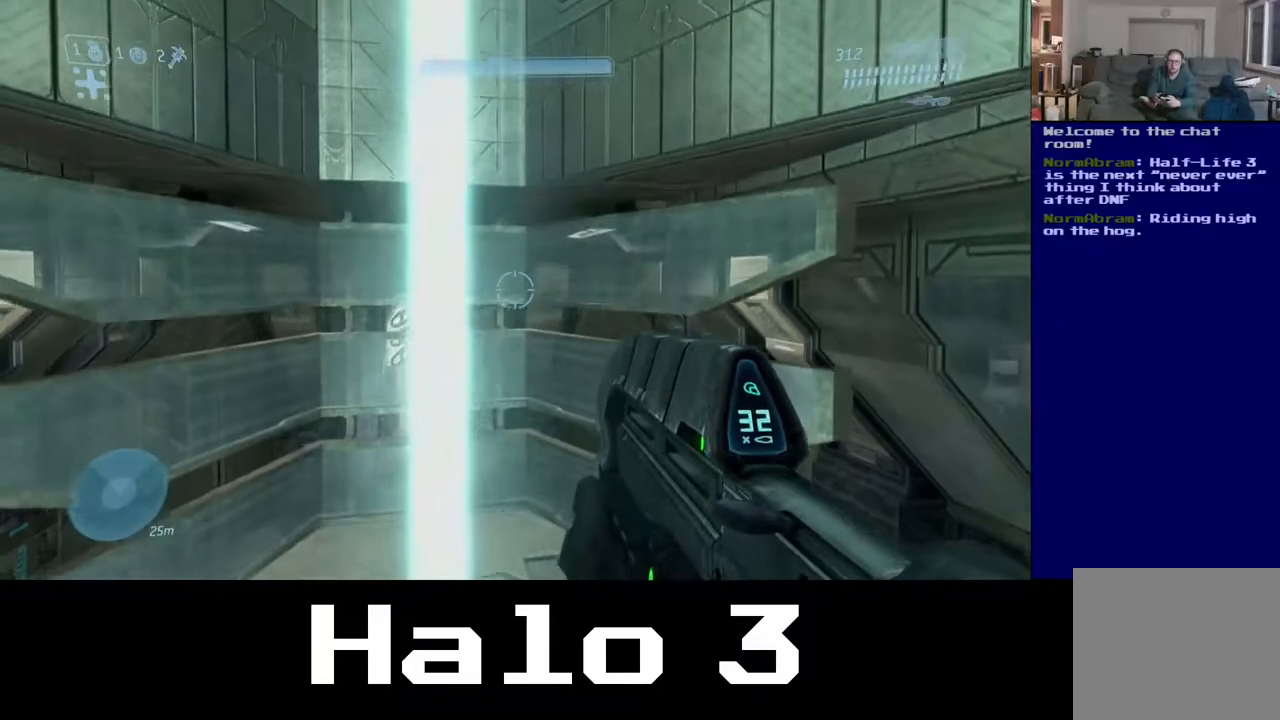
{"buttons": [], "left_stick": "up-right", "right_stick": "down", "events": [[117, "L3", "down"], [250, "L3", "up"], [383, "left_stick", "up-right"], [383, "right_stick", "down"]]}
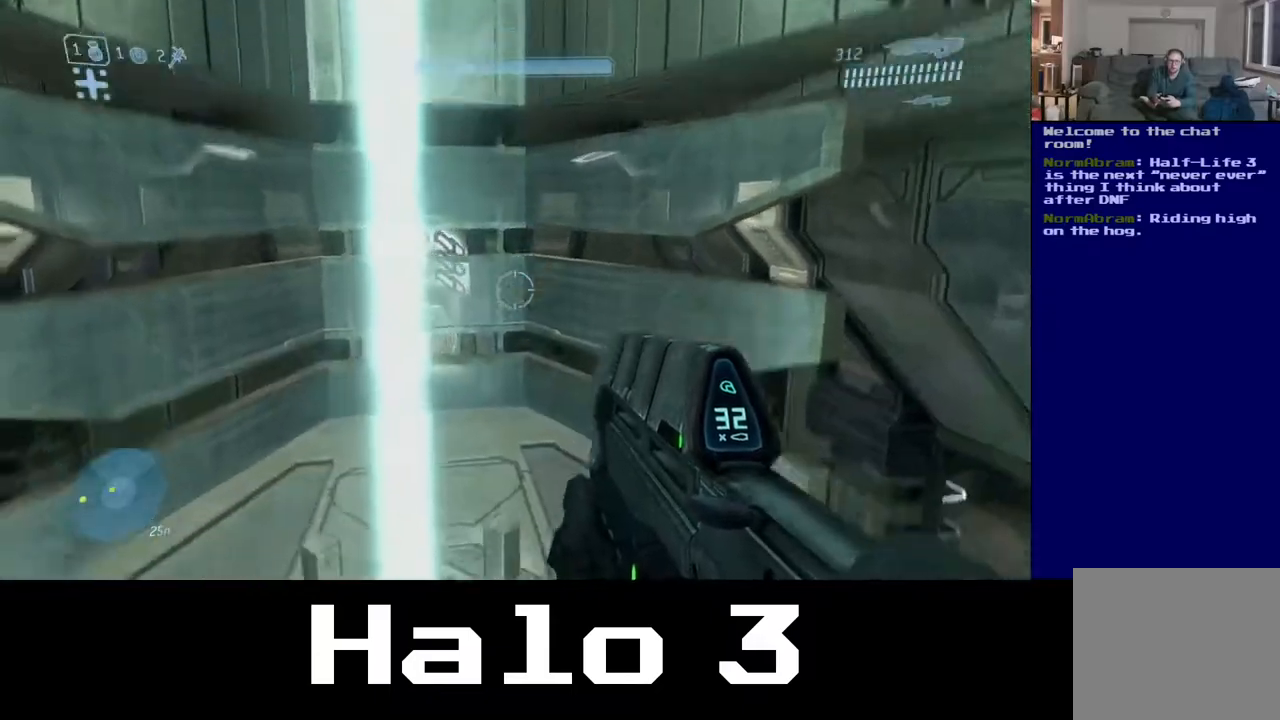
{"buttons": [], "left_stick": "up-right", "right_stick": "center", "events": [[150, "right_stick", "center"], [383, "Y", "down"], [500, "Y", "up"]]}
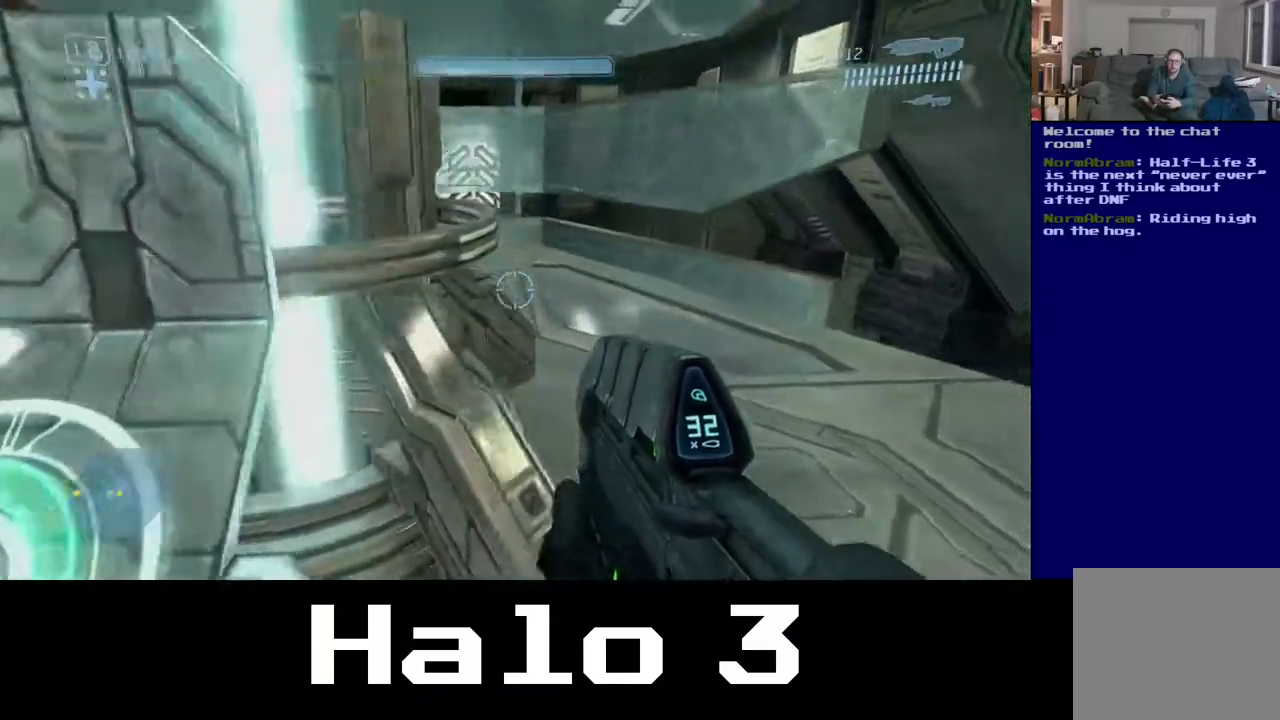
{"buttons": [], "left_stick": "up-right", "right_stick": "up-left", "events": [[67, "left_stick", "up"], [250, "right_stick", "up-left"], [500, "left_stick", "up-right"]]}
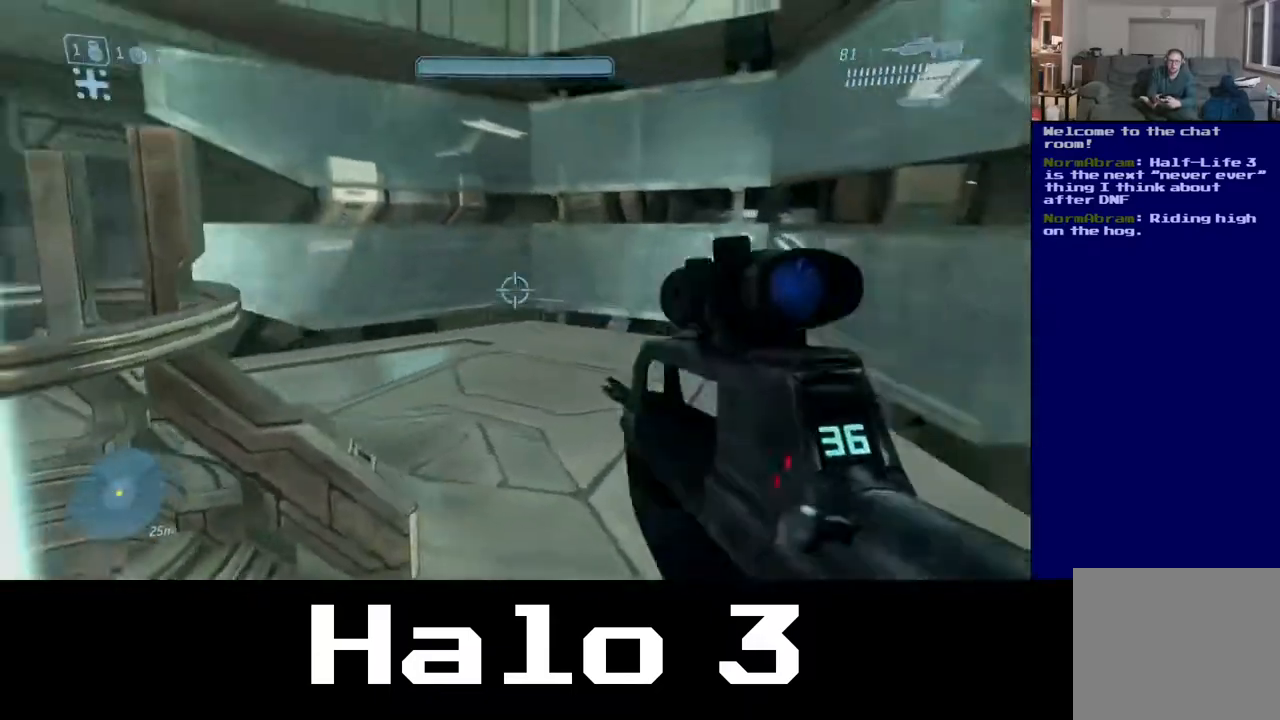
{"buttons": [], "left_stick": "up-right", "right_stick": "up-left", "events": [[117, "right_stick", "left"], [300, "right_stick", "center"], [483, "right_stick", "up-left"]]}
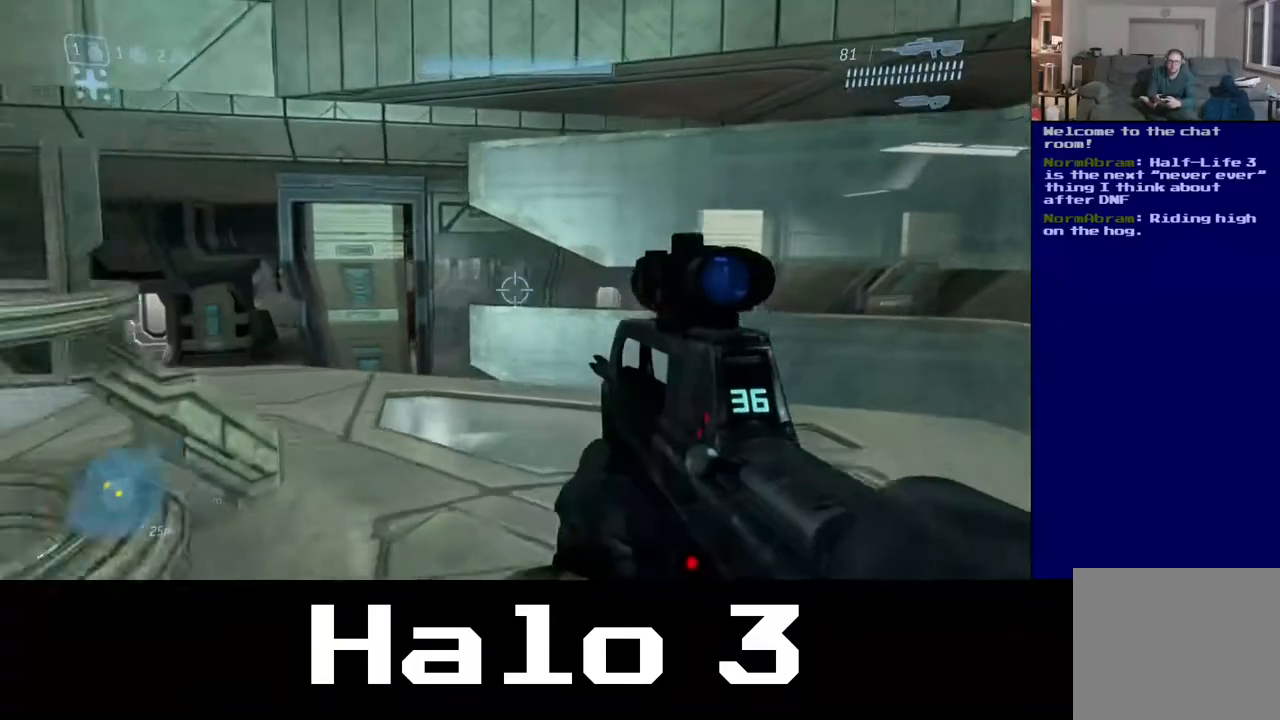
{"buttons": [], "left_stick": "up-right", "right_stick": "left", "events": [[33, "right_stick", "left"]]}
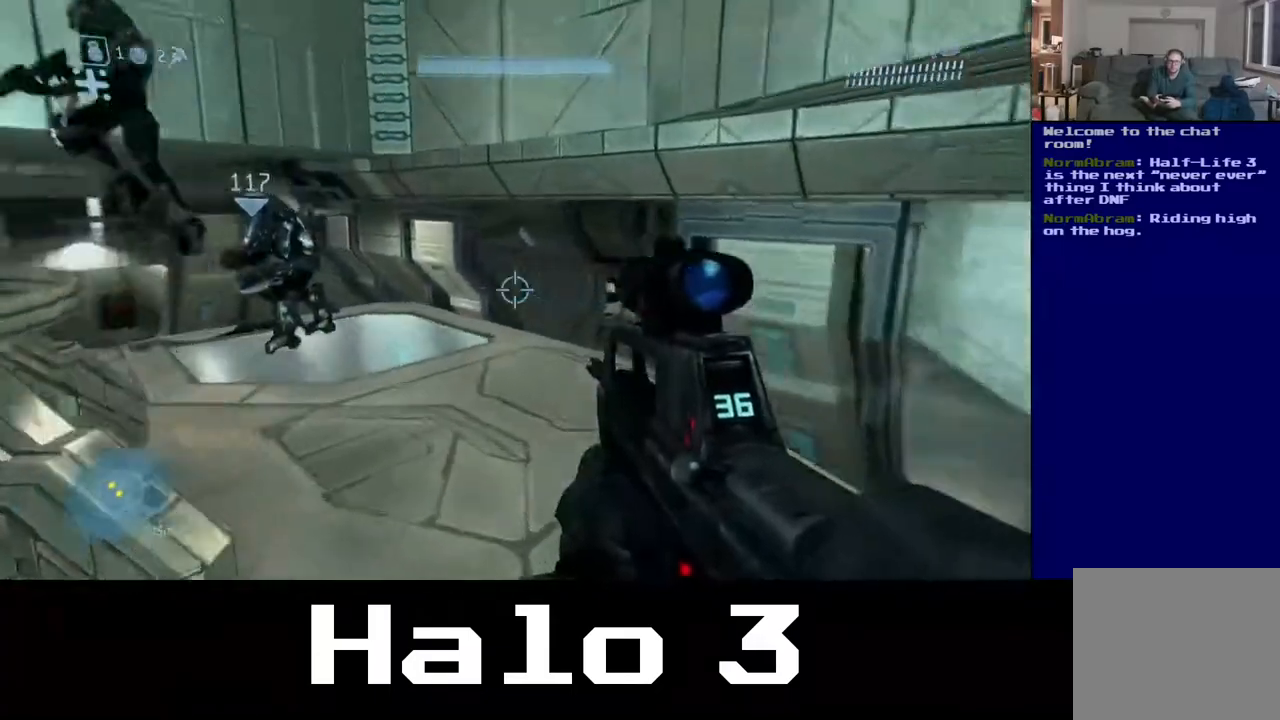
{"buttons": [], "left_stick": "up", "right_stick": "left", "events": [[150, "right_stick", "center"], [317, "left_stick", "up"], [417, "right_stick", "left"]]}
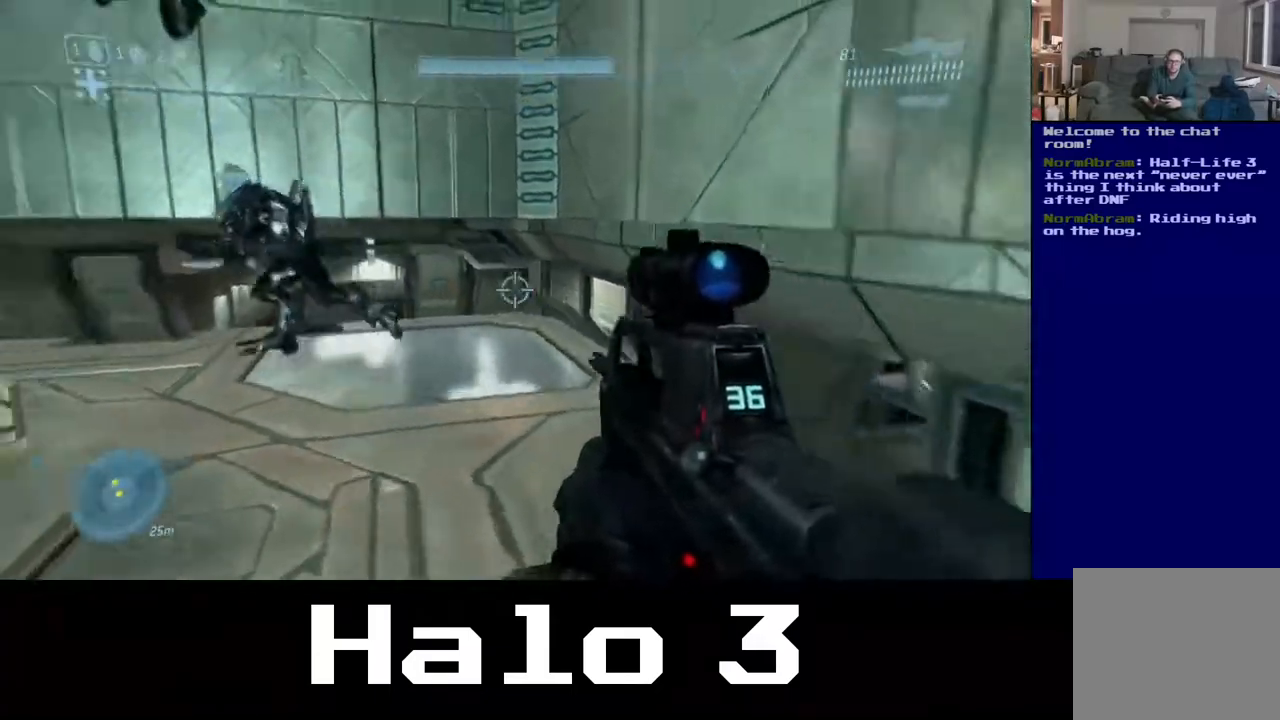
{"buttons": [], "left_stick": "up", "right_stick": "center", "events": [[150, "right_stick", "up-left"], [250, "right_stick", "center"]]}
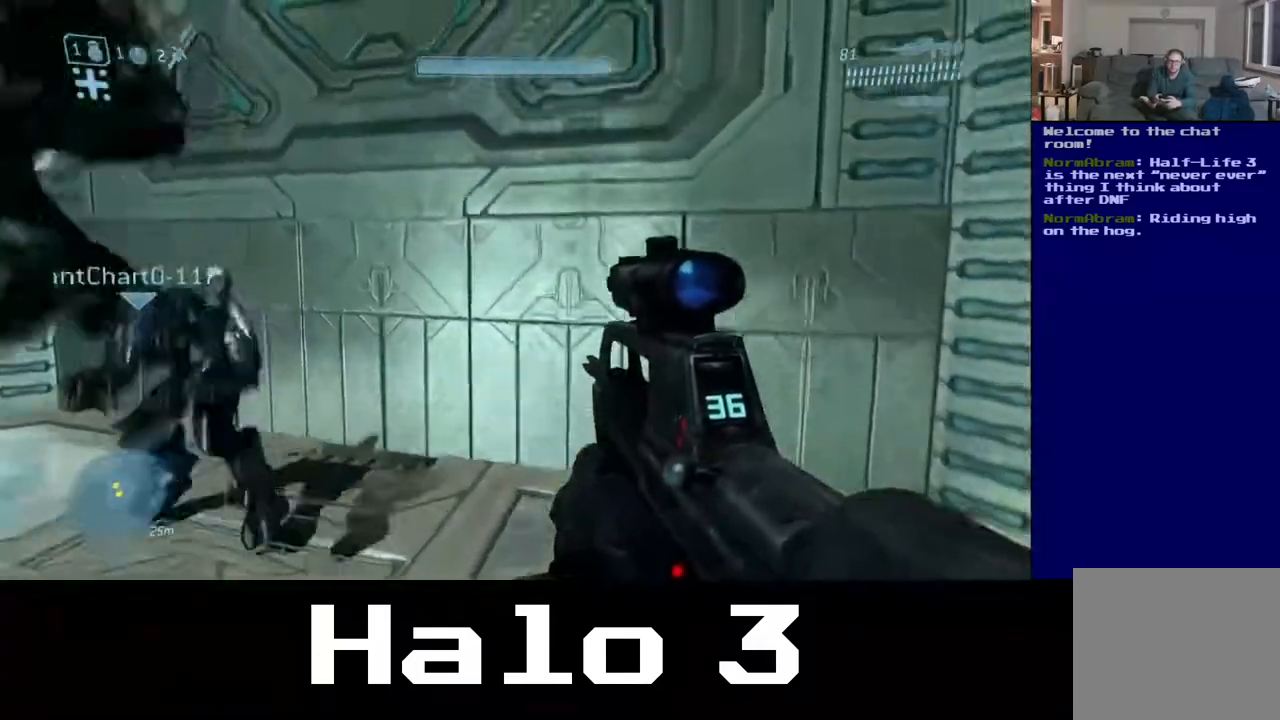
{"buttons": [], "left_stick": "up-right", "right_stick": "left", "events": [[33, "right_stick", "left"], [183, "left_stick", "up-right"]]}